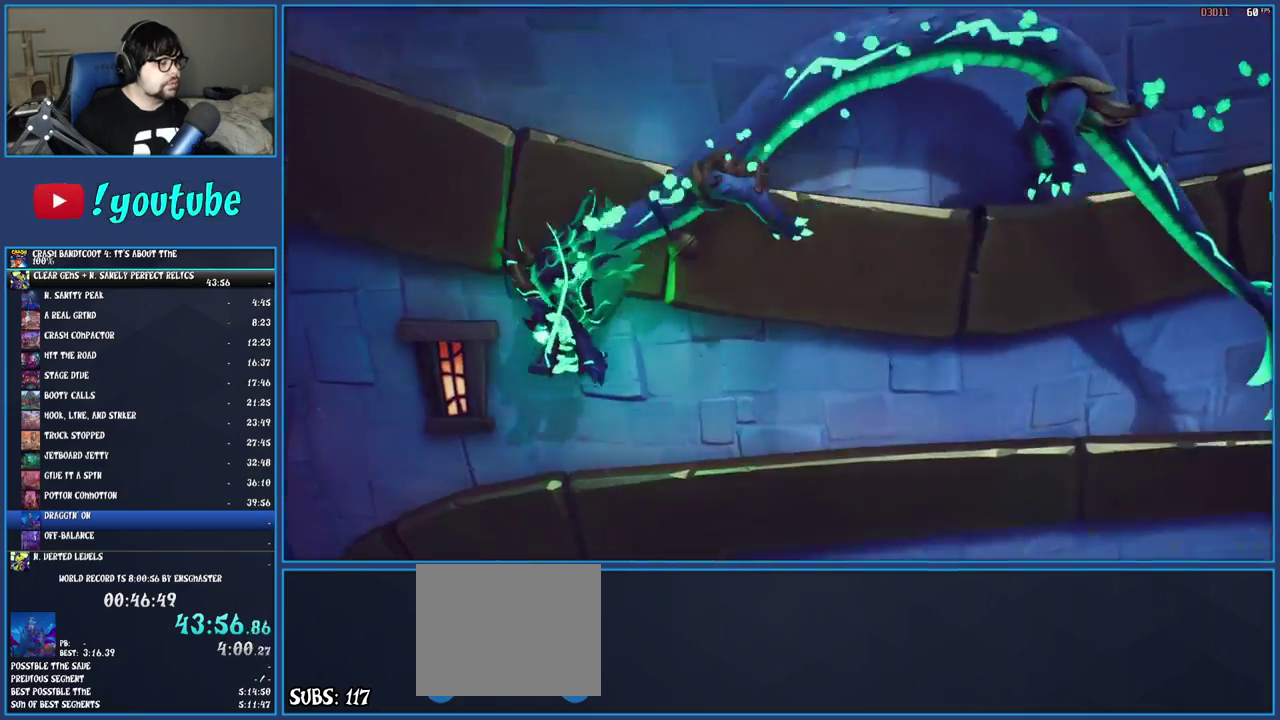
Gameplay with a controller (PlayStation layout); each line is a JSON object with the inputs held at the frame after it. "events" lists button and stick changes between this image and that frame as [ms after this image, input, new state], when the widget could be followed in between. Not read: L1 L3 R3.
{"buttons": [], "left_stick": "right", "right_stick": "center", "events": [[83, "R1", "down"], [217, "R1", "up"], [267, "SQUARE", "down"], [417, "SQUARE", "up"]]}
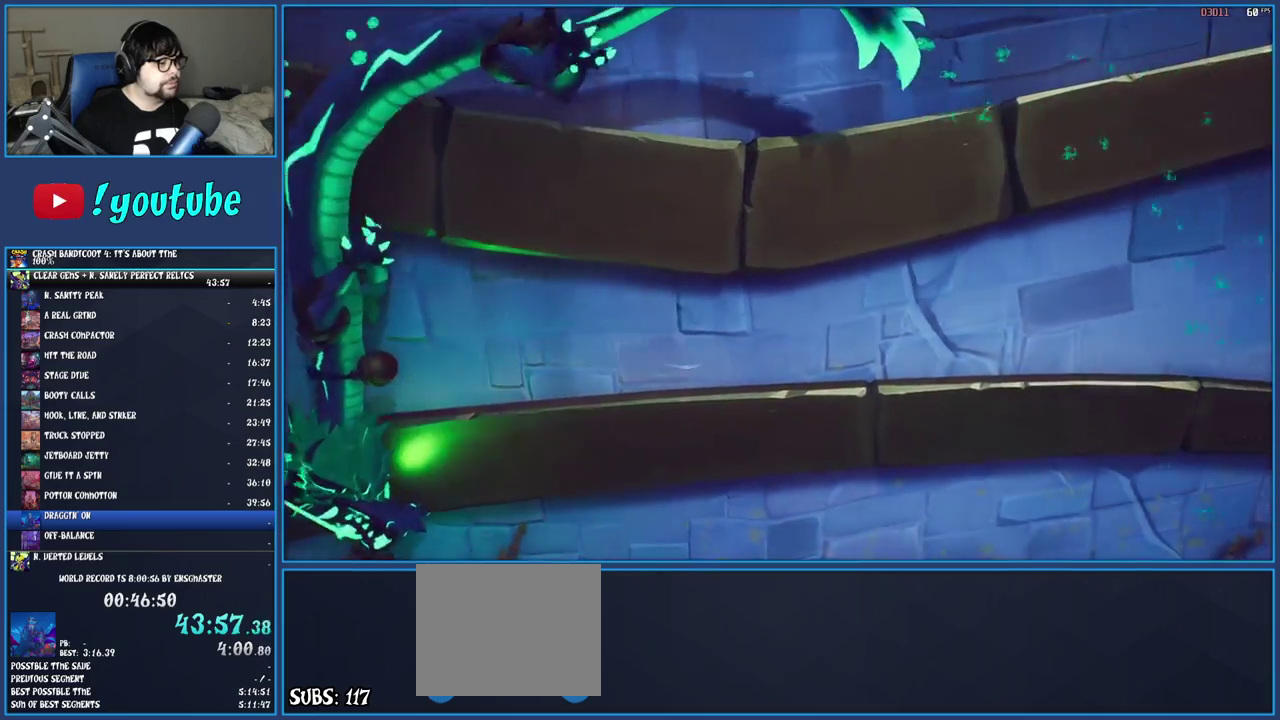
{"buttons": ["R1"], "left_stick": "right", "right_stick": "center", "events": [[17, "R1", "down"], [133, "R1", "up"], [217, "SQUARE", "down"], [350, "SQUARE", "up"], [467, "R1", "down"]]}
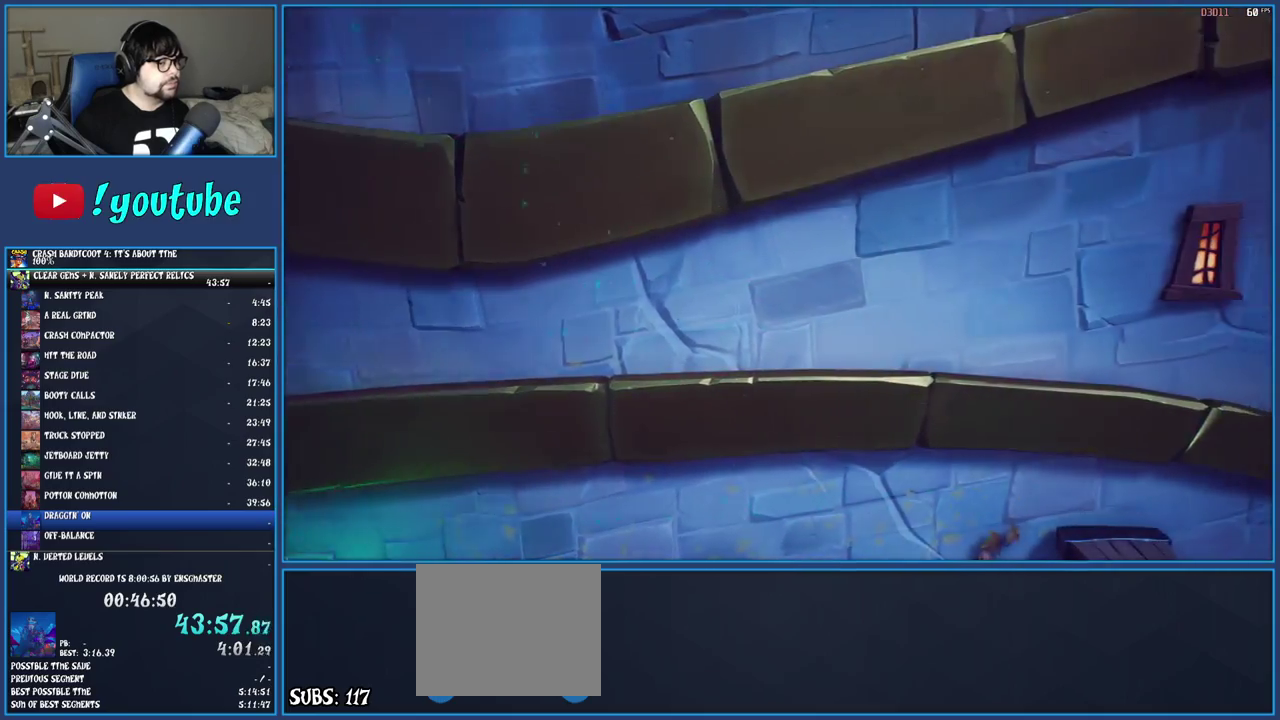
{"buttons": ["R1"], "left_stick": "right", "right_stick": "center", "events": [[83, "R1", "up"], [183, "SQUARE", "down"], [317, "SQUARE", "up"], [433, "R1", "down"]]}
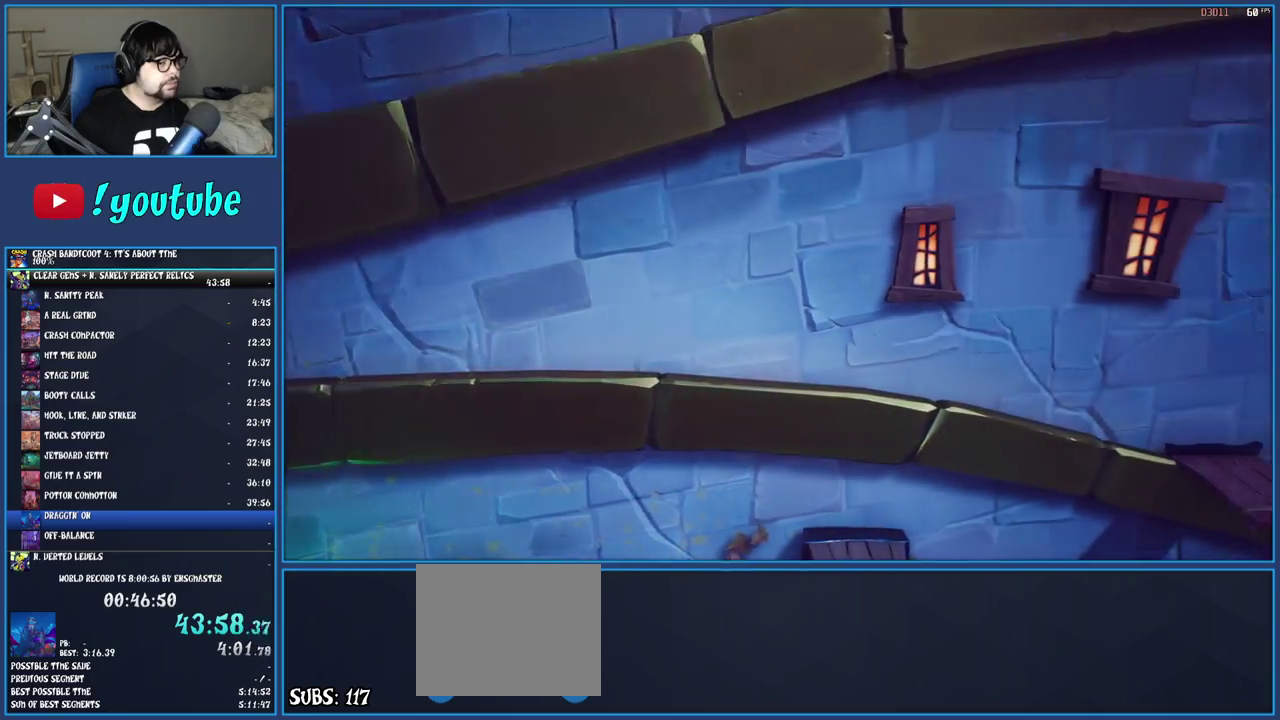
{"buttons": [], "left_stick": "right", "right_stick": "center", "events": [[33, "R1", "up"], [100, "SQUARE", "down"], [233, "SQUARE", "up"]]}
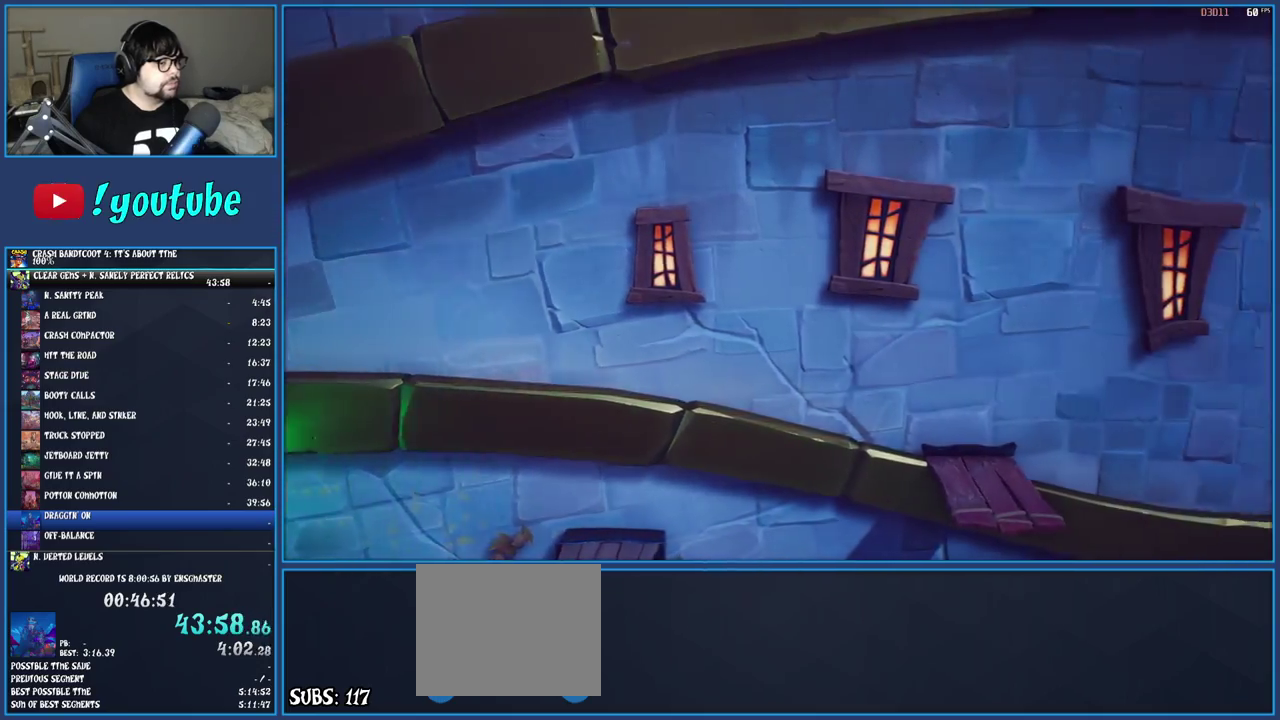
{"buttons": [], "left_stick": "center", "right_stick": "center", "events": [[250, "left_stick", "center"]]}
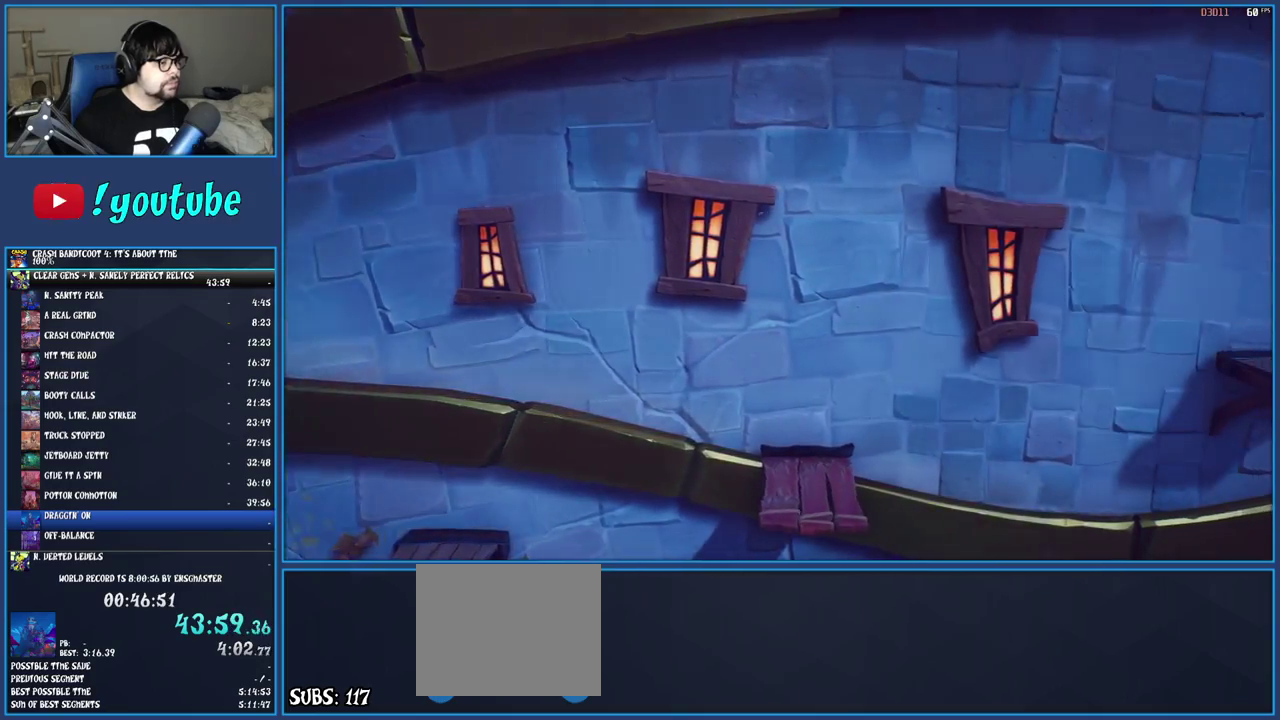
{"buttons": [], "left_stick": "up", "right_stick": "center", "events": [[67, "left_stick", "up"], [83, "R1", "down"], [150, "CROSS", "down"], [217, "R1", "up"], [250, "CROSS", "up"], [350, "TRIANGLE", "down"], [483, "TRIANGLE", "up"]]}
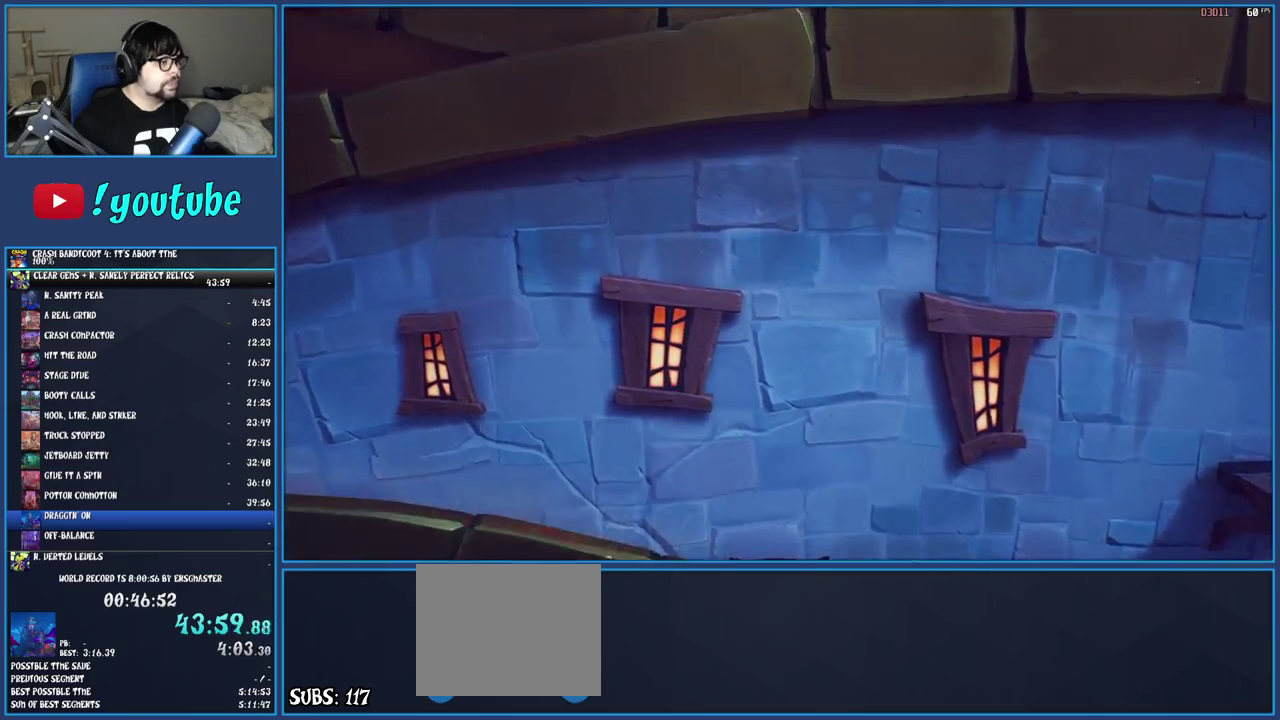
{"buttons": ["TRIANGLE"], "left_stick": "down", "right_stick": "center", "events": [[17, "left_stick", "center"], [83, "left_stick", "down"], [167, "CROSS", "down"], [300, "CROSS", "up"], [433, "TRIANGLE", "down"]]}
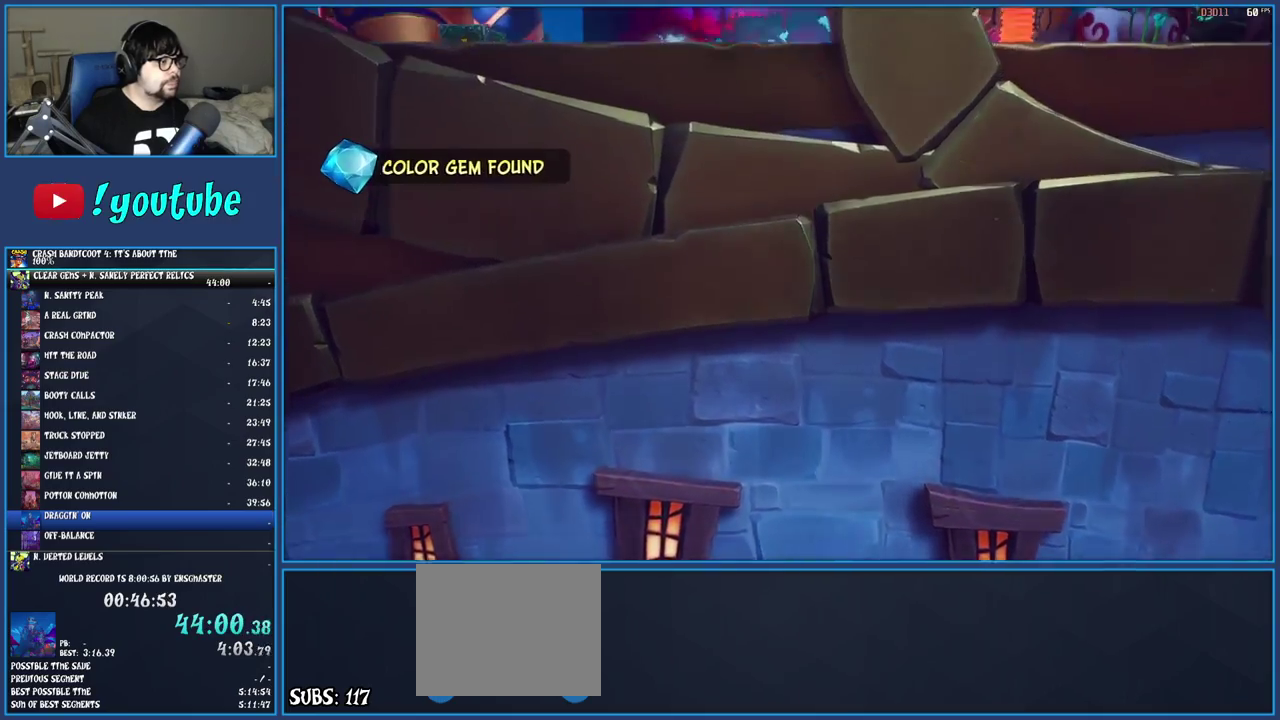
{"buttons": [], "left_stick": "center", "right_stick": "center", "events": [[67, "TRIANGLE", "up"], [500, "left_stick", "center"]]}
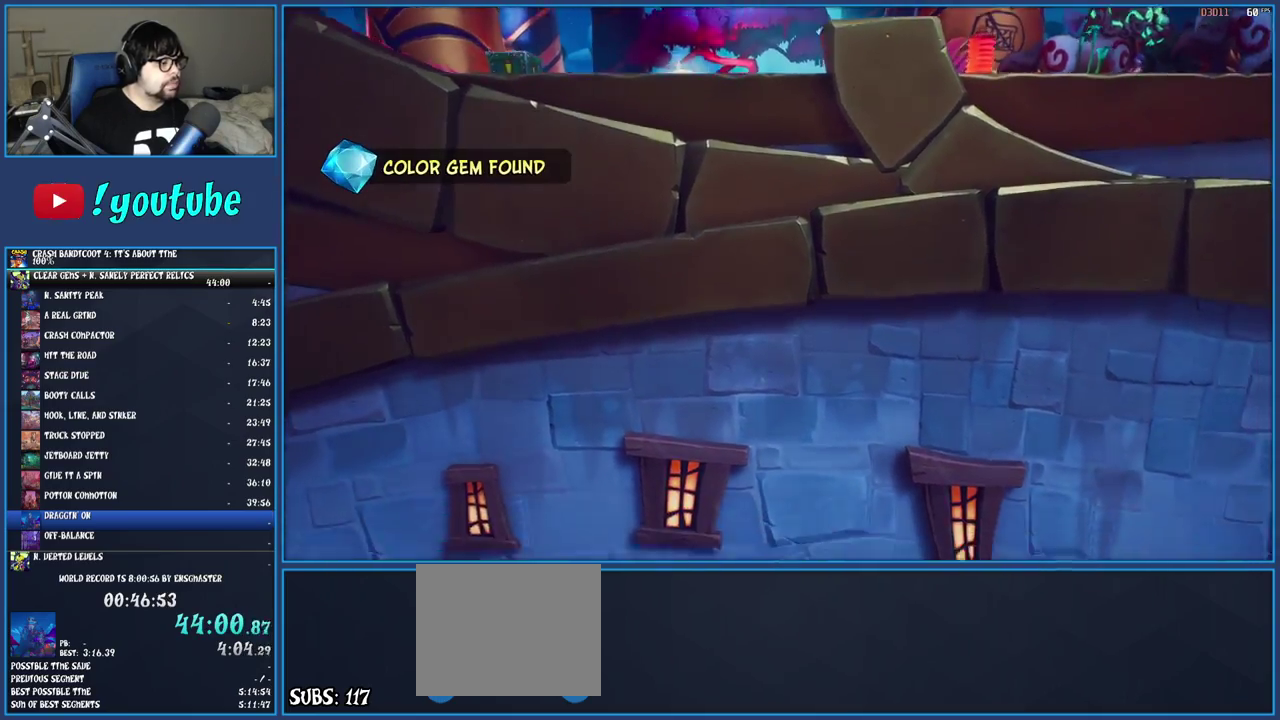
{"buttons": [], "left_stick": "left", "right_stick": "center", "events": [[183, "left_stick", "left"]]}
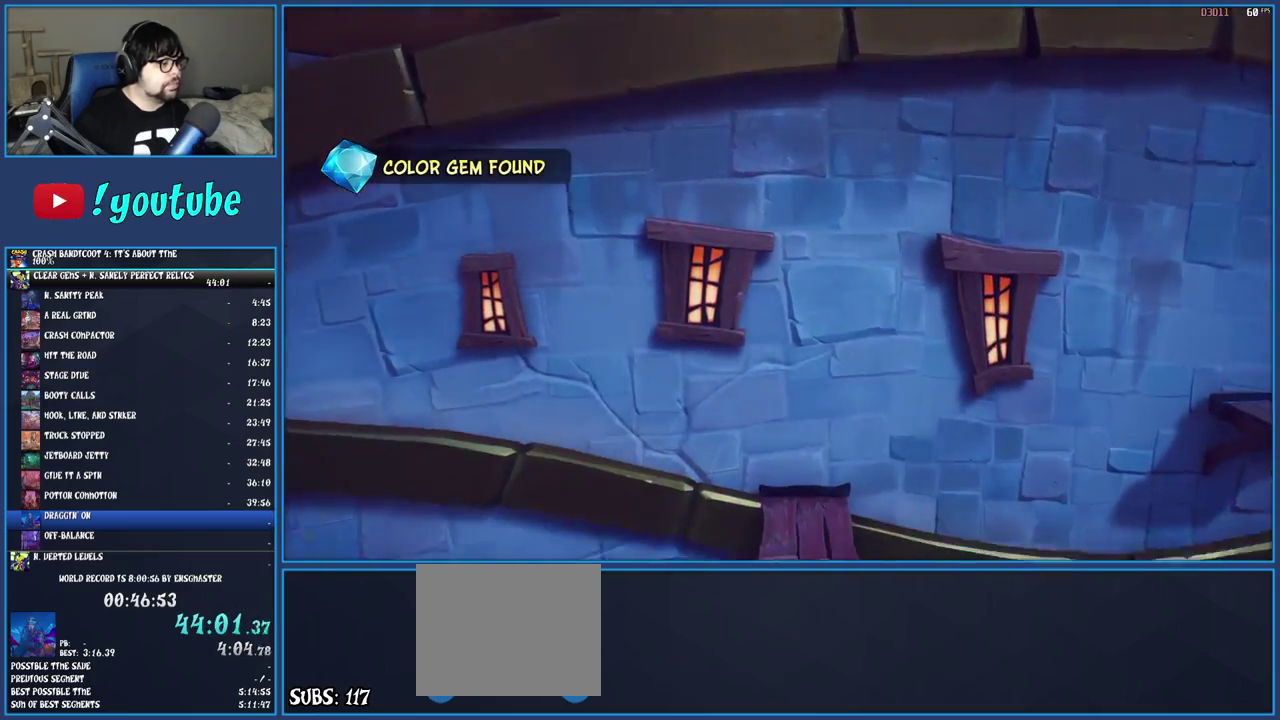
{"buttons": ["CROSS", "R1"], "left_stick": "up", "right_stick": "center", "events": [[150, "left_stick", "center"], [367, "left_stick", "up"], [400, "R1", "down"], [467, "CROSS", "down"]]}
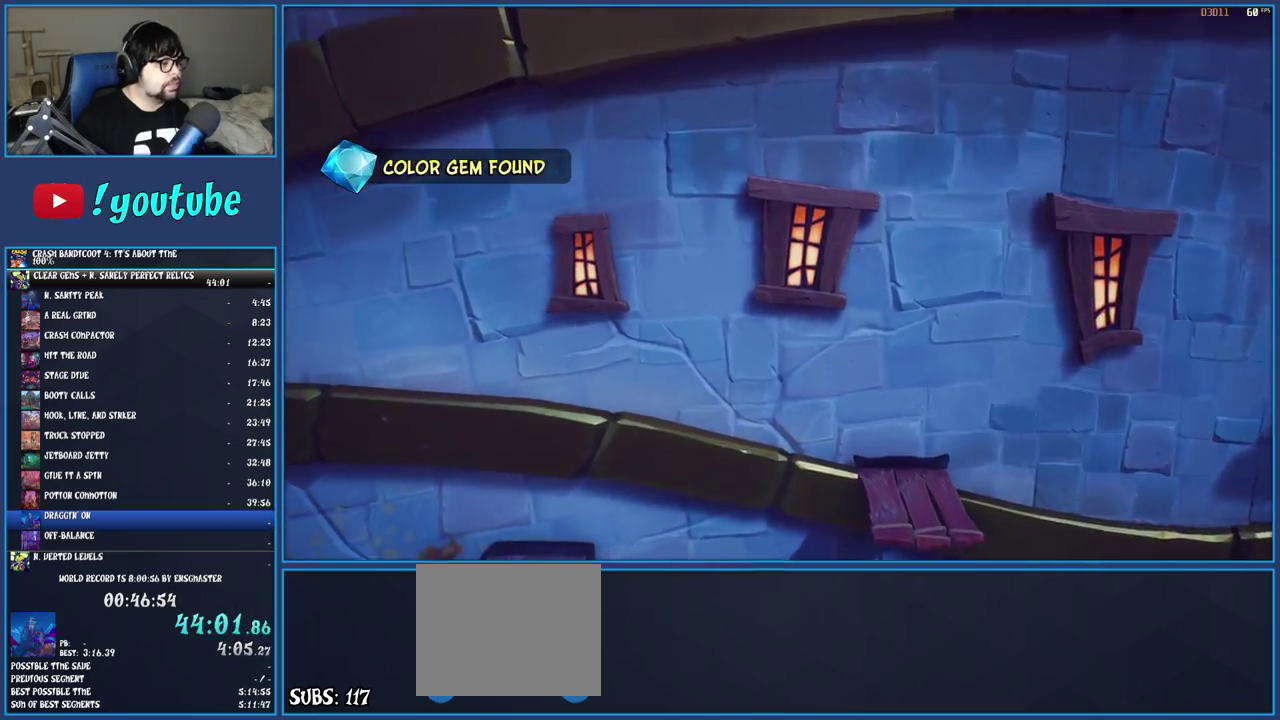
{"buttons": [], "left_stick": "up-right", "right_stick": "center", "events": [[67, "R1", "up"], [83, "CROSS", "up"], [150, "TRIANGLE", "down"], [250, "left_stick", "up-right"], [300, "TRIANGLE", "up"]]}
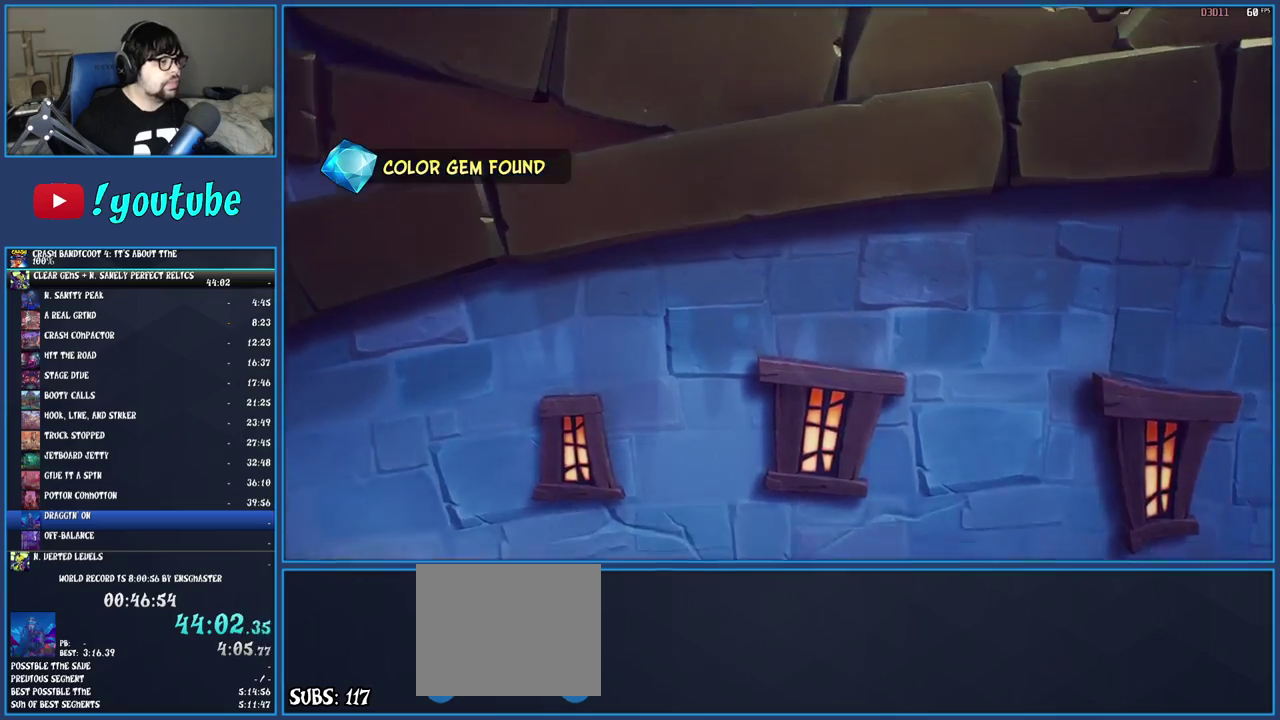
{"buttons": ["CROSS"], "left_stick": "right", "right_stick": "center", "events": [[217, "CROSS", "down"], [350, "CROSS", "up"], [383, "left_stick", "right"], [417, "CROSS", "down"]]}
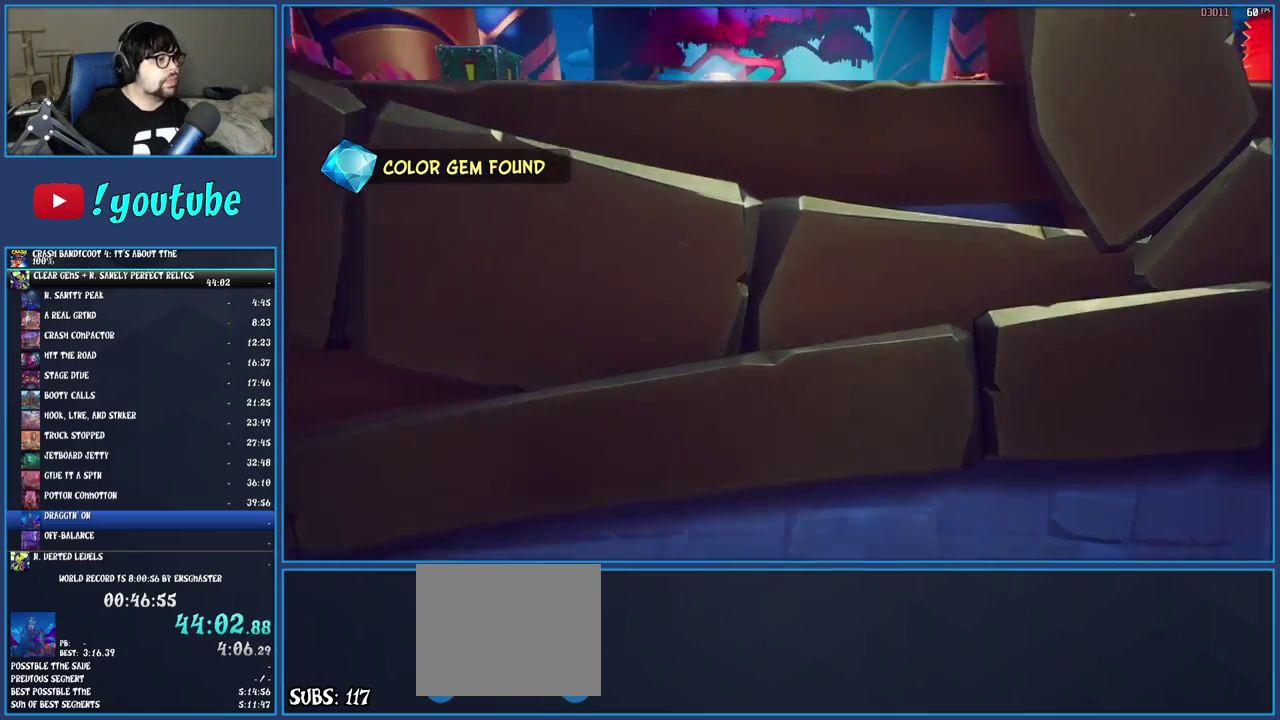
{"buttons": ["CROSS"], "left_stick": "down-right", "right_stick": "center", "events": [[33, "CROSS", "up"], [100, "CROSS", "down"], [200, "CROSS", "up"], [267, "CROSS", "down"], [367, "CROSS", "up"], [417, "CROSS", "down"], [483, "left_stick", "down-right"]]}
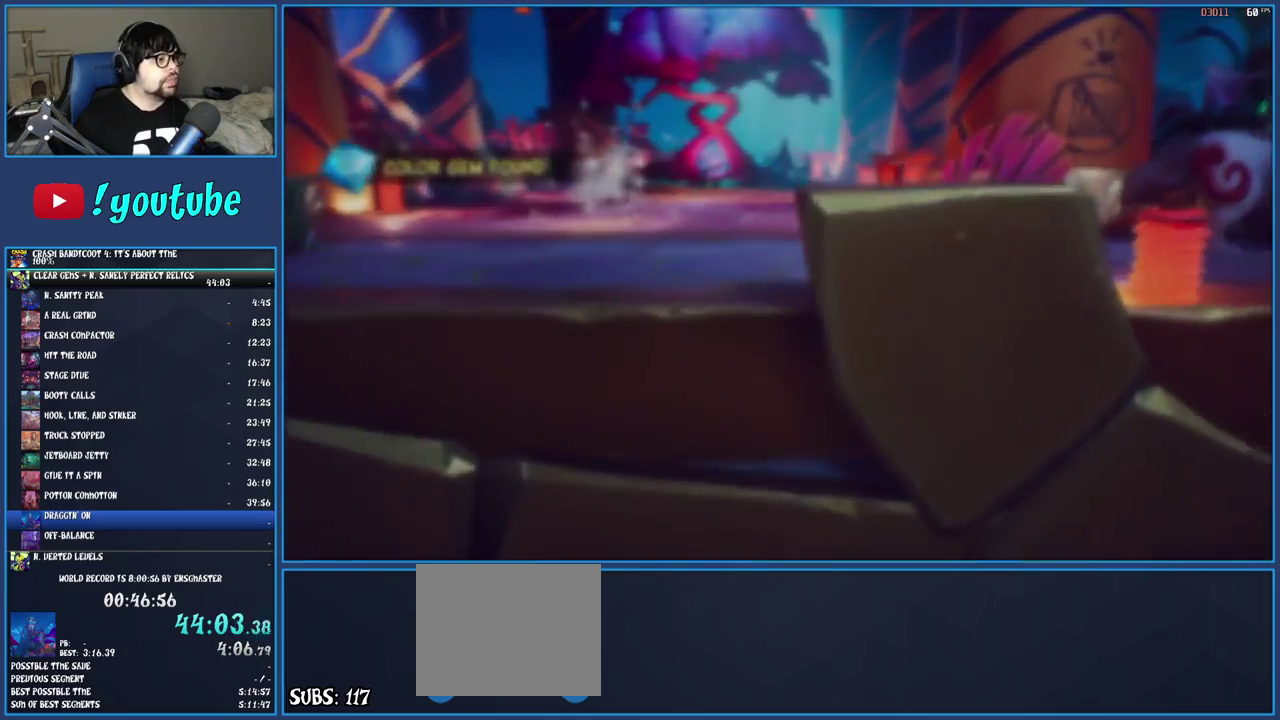
{"buttons": [], "left_stick": "center", "right_stick": "center", "events": [[17, "CROSS", "up"], [67, "left_stick", "right"], [200, "TRIANGLE", "down"], [300, "TRIANGLE", "up"], [300, "left_stick", "center"]]}
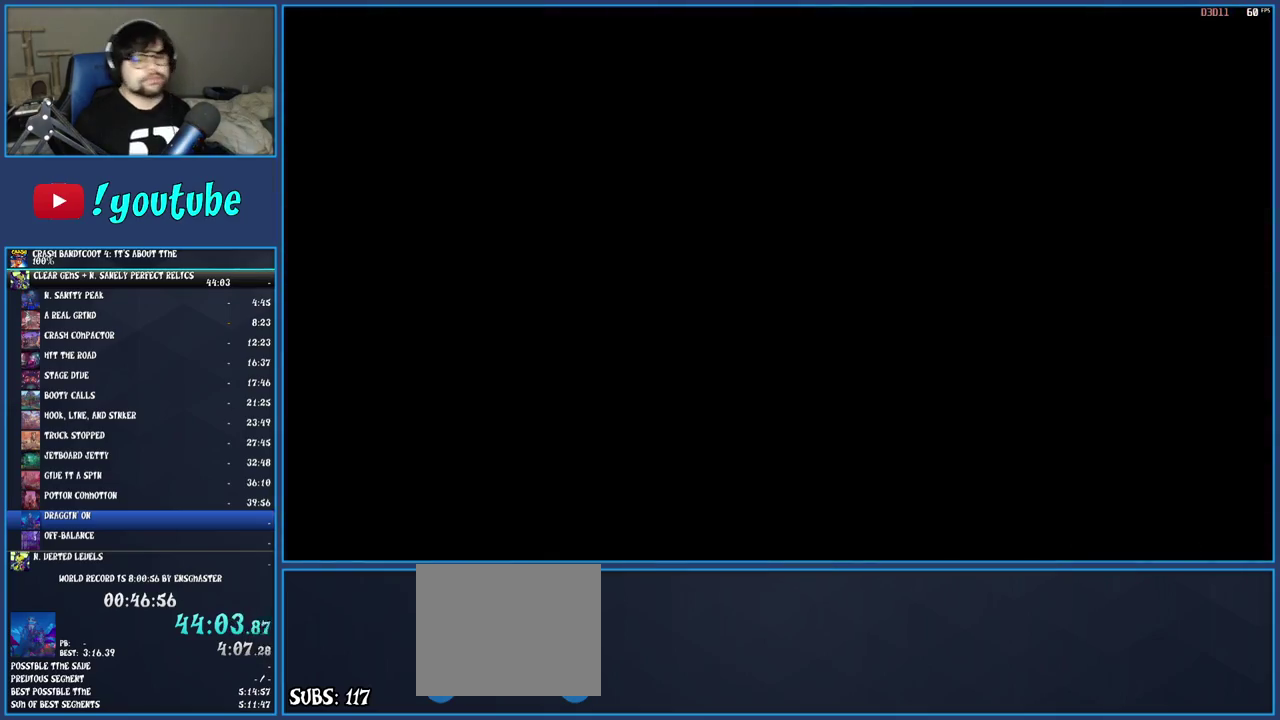
{"buttons": [], "left_stick": "center", "right_stick": "center", "events": []}
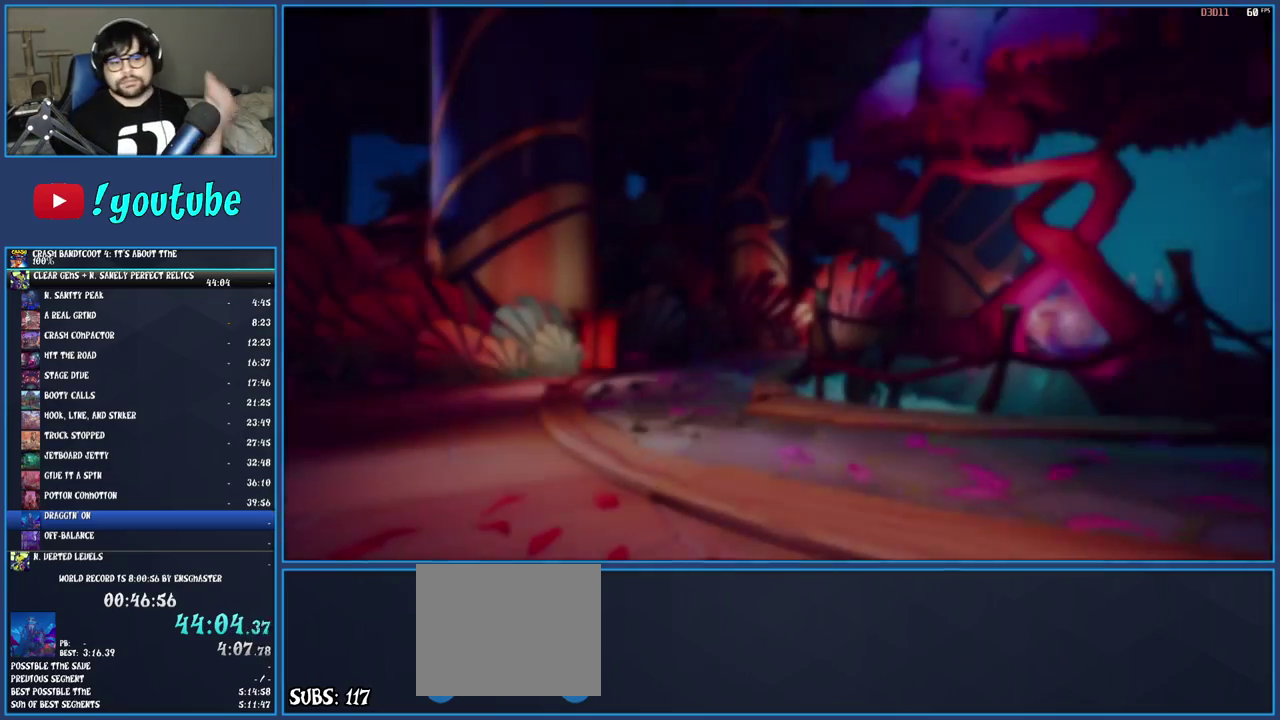
{"buttons": ["CROSS"], "left_stick": "center", "right_stick": "center", "events": [[50, "CROSS", "down"], [167, "CROSS", "up"], [217, "CROSS", "down"], [283, "CROSS", "up"], [367, "CROSS", "down"], [433, "CROSS", "up"], [500, "CROSS", "down"]]}
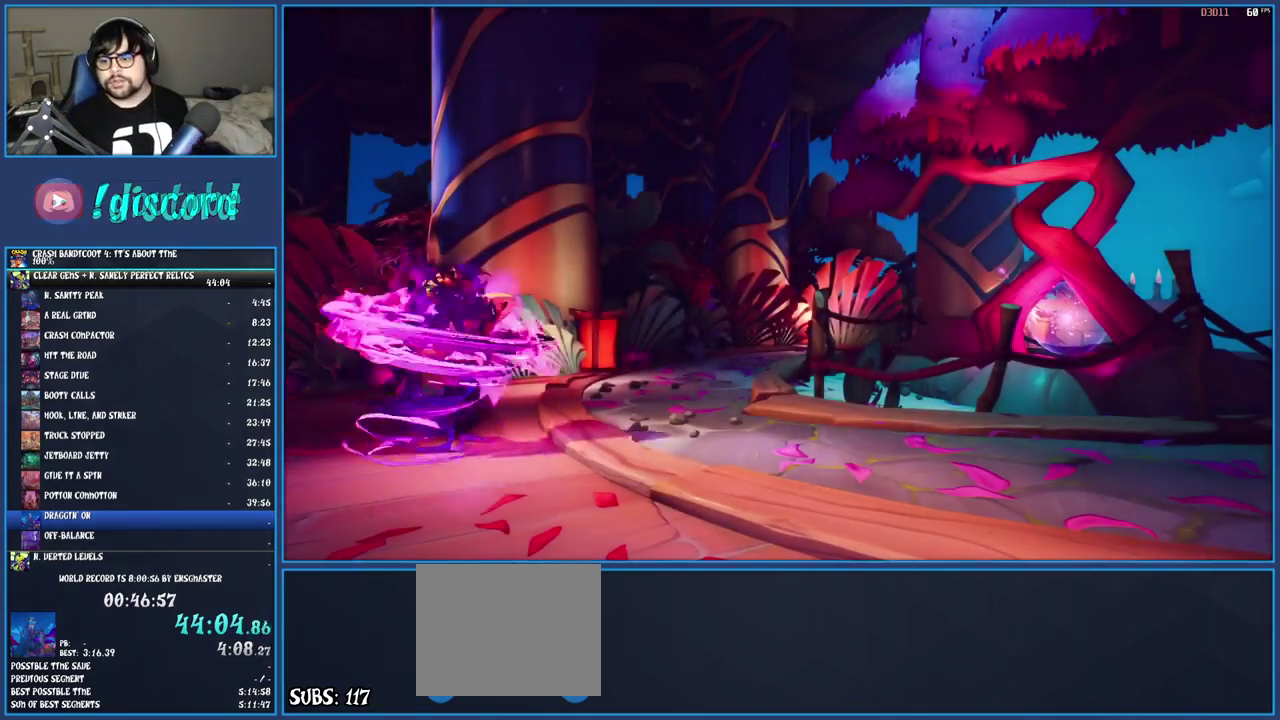
{"buttons": ["CROSS"], "left_stick": "center", "right_stick": "center", "events": [[83, "CROSS", "up"], [150, "CROSS", "down"], [233, "CROSS", "up"], [300, "CROSS", "down"], [400, "CROSS", "up"], [467, "CROSS", "down"]]}
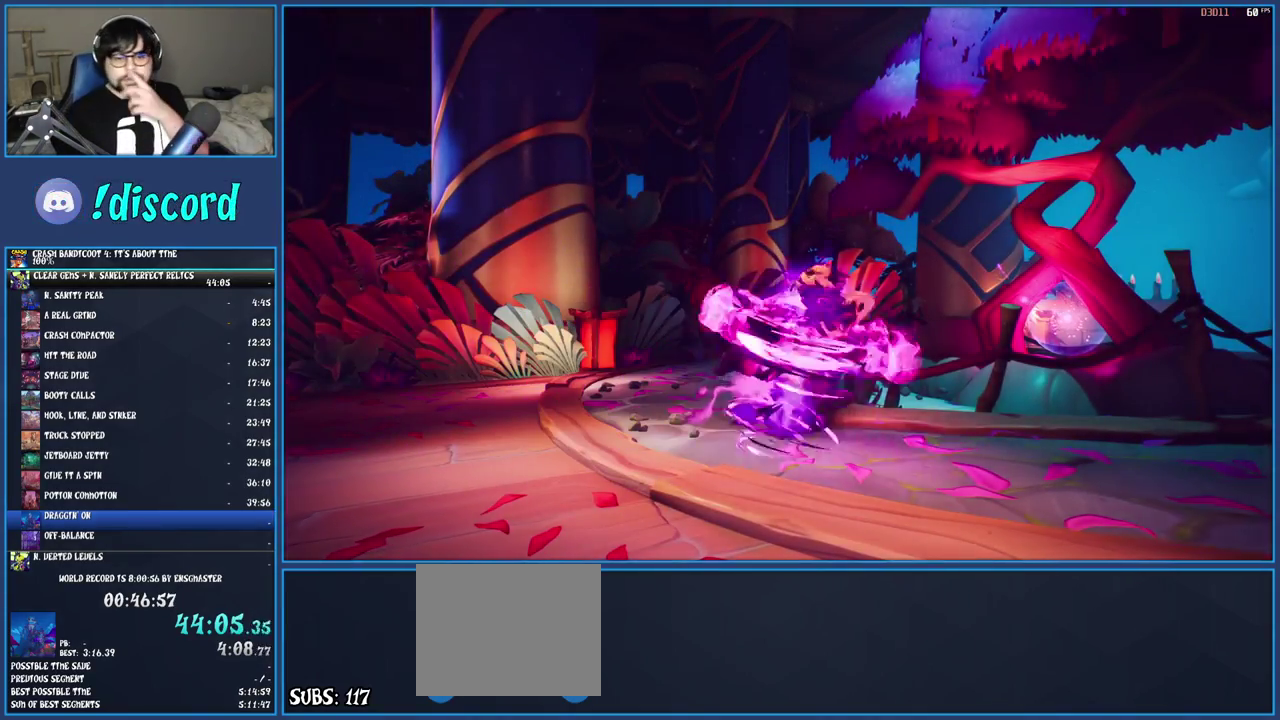
{"buttons": [], "left_stick": "center", "right_stick": "center", "events": [[33, "CROSS", "up"], [100, "CROSS", "down"], [200, "CROSS", "up"], [267, "CROSS", "down"], [350, "CROSS", "up"], [400, "CROSS", "down"], [500, "CROSS", "up"]]}
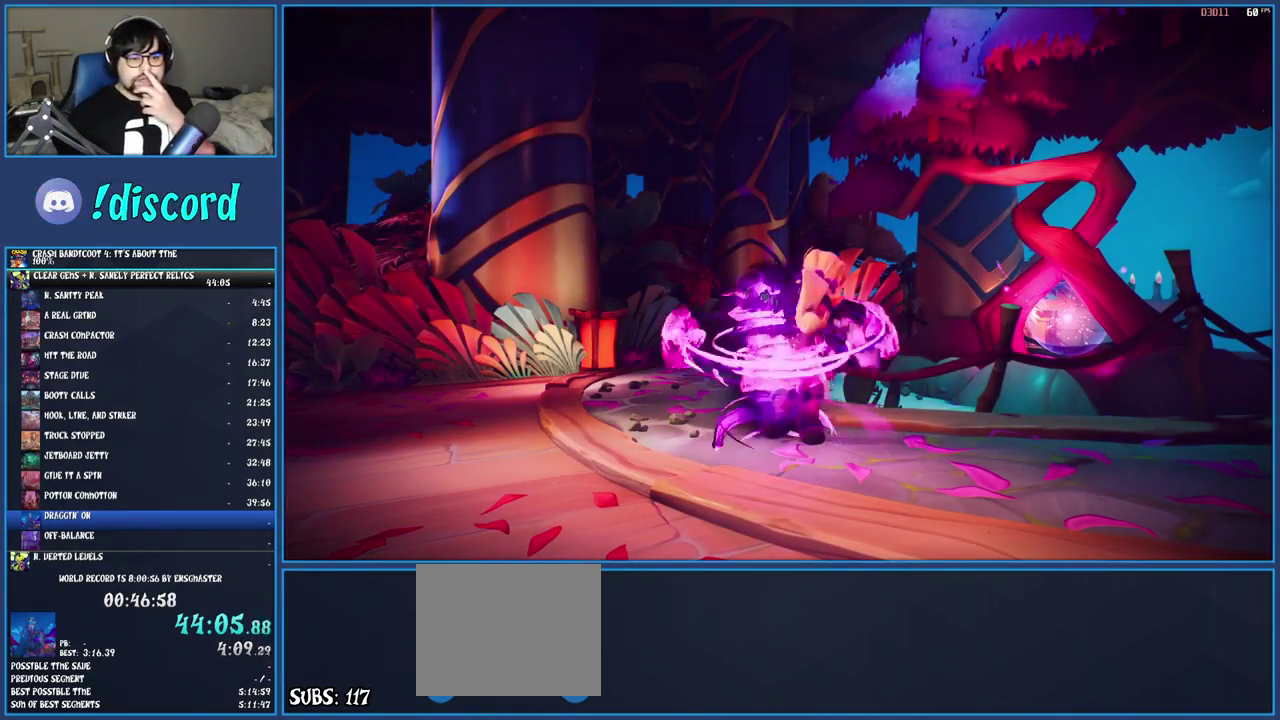
{"buttons": [], "left_stick": "center", "right_stick": "center", "events": [[50, "CROSS", "down"], [150, "CROSS", "up"], [217, "CROSS", "down"], [300, "CROSS", "up"], [367, "CROSS", "down"], [467, "CROSS", "up"]]}
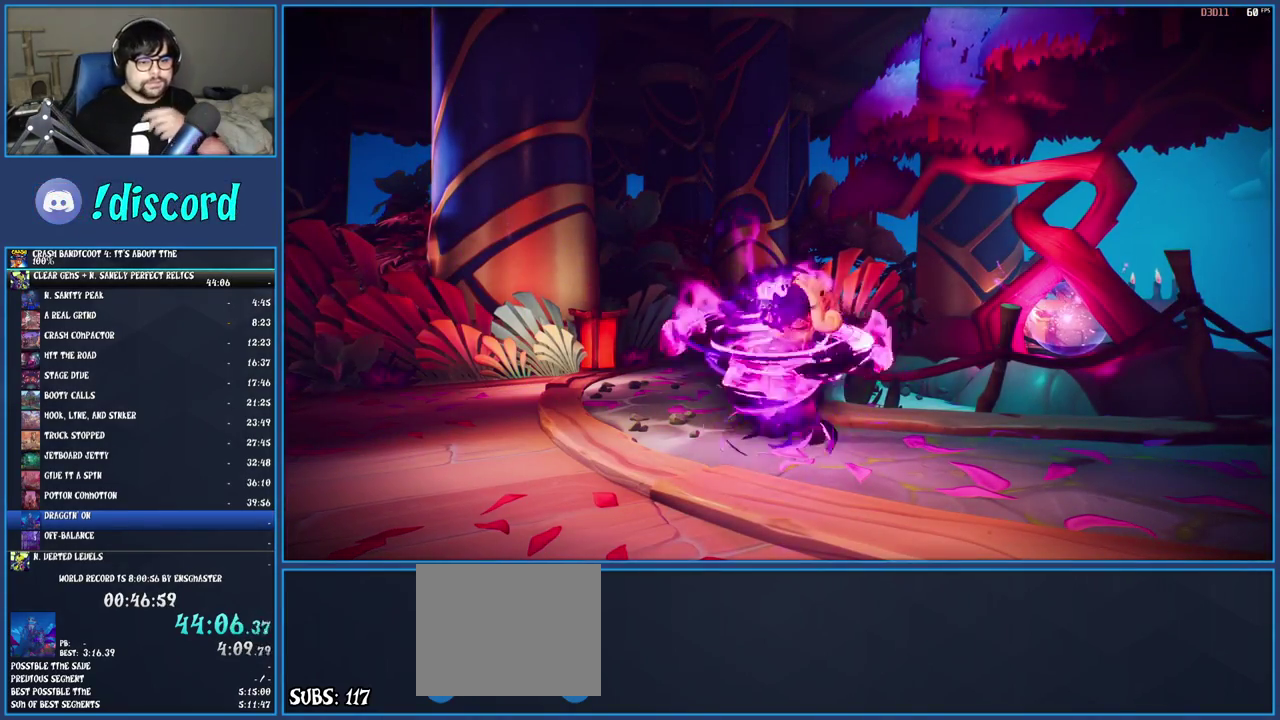
{"buttons": [], "left_stick": "center", "right_stick": "center", "events": [[33, "CROSS", "down"], [117, "CROSS", "up"], [200, "CROSS", "down"], [283, "CROSS", "up"], [367, "CROSS", "down"], [450, "CROSS", "up"]]}
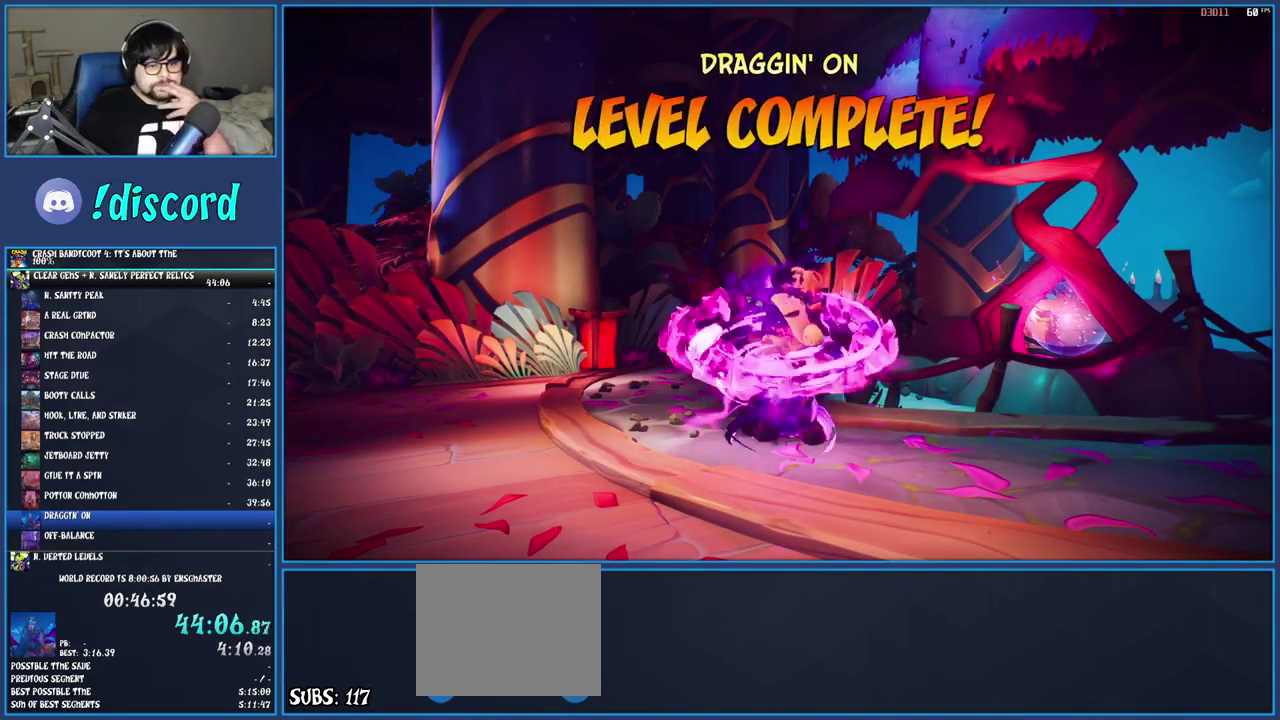
{"buttons": ["CROSS"], "left_stick": "center", "right_stick": "center", "events": [[17, "CROSS", "down"], [100, "CROSS", "up"], [183, "CROSS", "down"], [250, "CROSS", "up"], [333, "CROSS", "down"], [417, "CROSS", "up"], [483, "CROSS", "down"]]}
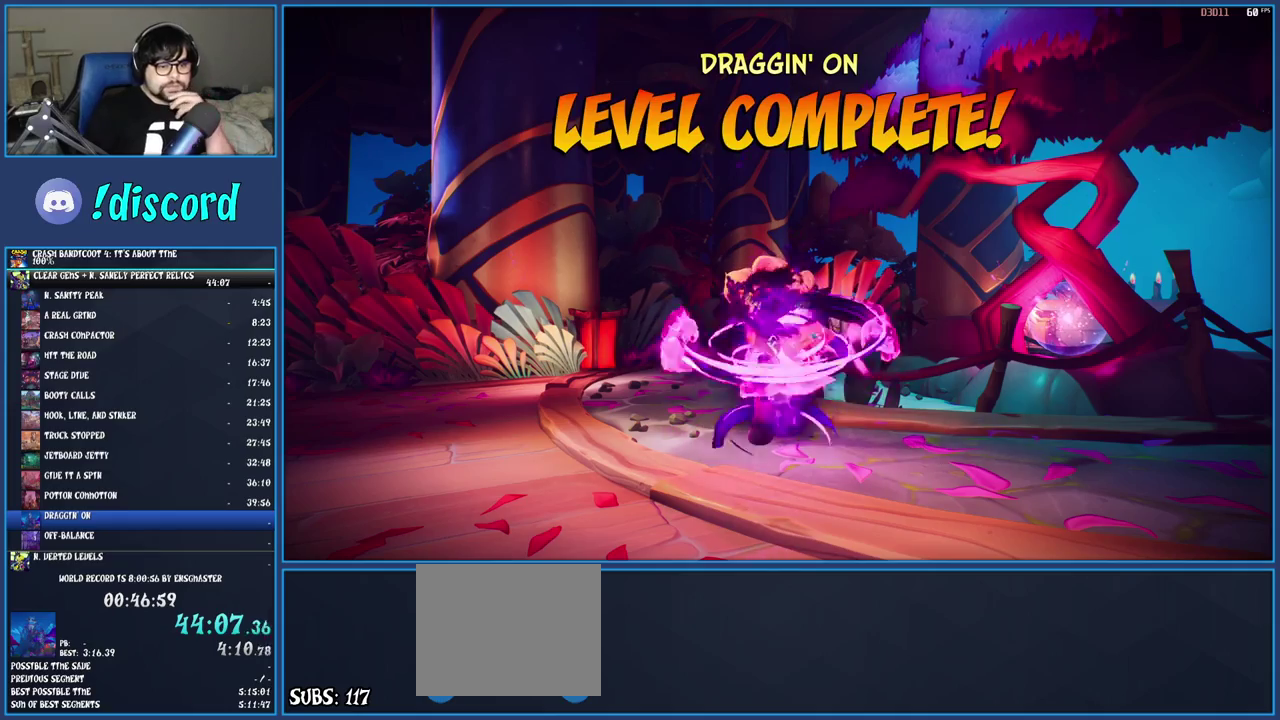
{"buttons": ["CROSS"], "left_stick": "center", "right_stick": "center", "events": [[83, "CROSS", "up"], [150, "CROSS", "down"], [250, "CROSS", "up"], [300, "CROSS", "down"], [400, "CROSS", "up"], [467, "CROSS", "down"]]}
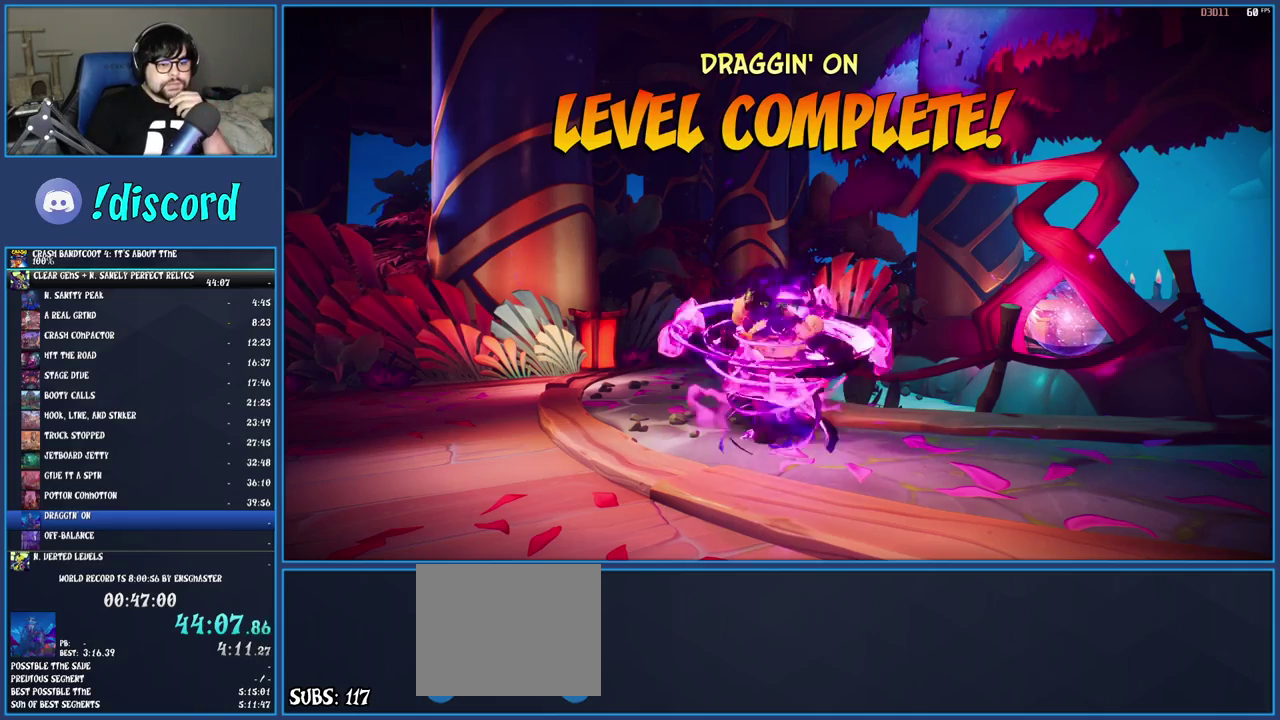
{"buttons": ["CROSS"], "left_stick": "center", "right_stick": "center", "events": [[67, "CROSS", "up"], [150, "CROSS", "down"], [233, "CROSS", "up"], [317, "CROSS", "down"], [417, "CROSS", "up"], [483, "CROSS", "down"]]}
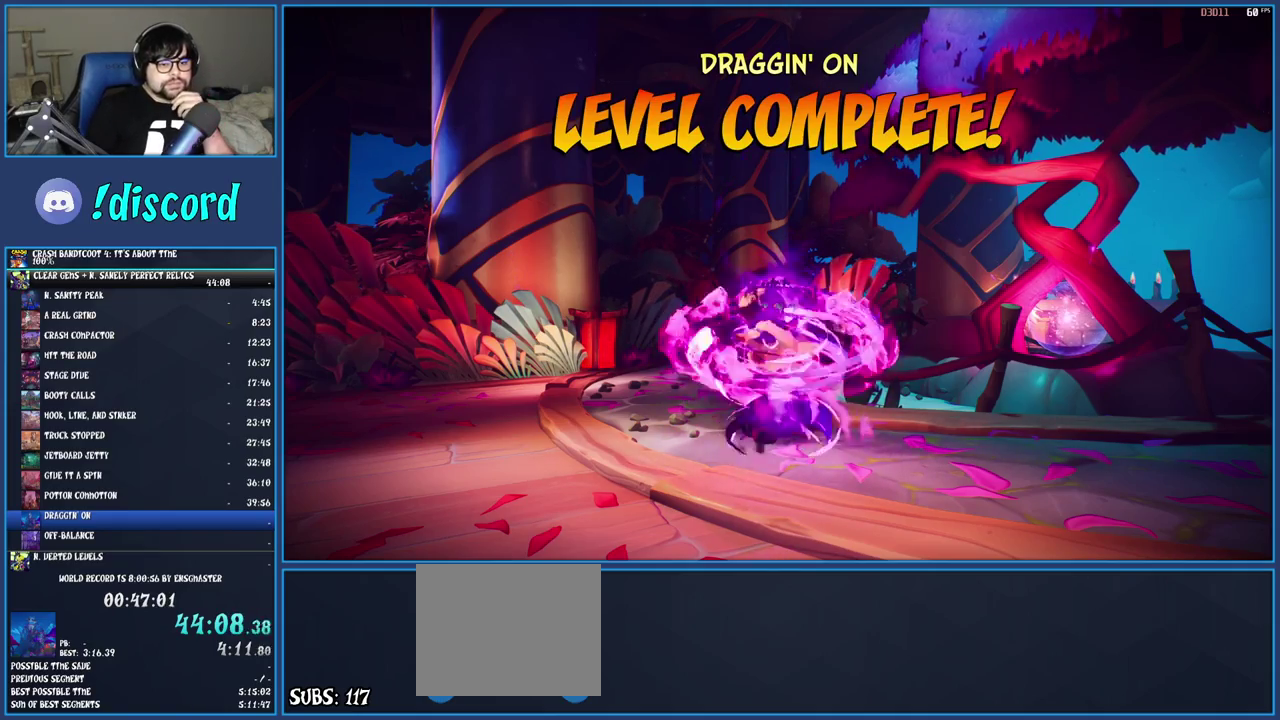
{"buttons": ["CROSS"], "left_stick": "center", "right_stick": "center", "events": [[83, "CROSS", "up"], [150, "CROSS", "down"], [250, "CROSS", "up"], [317, "CROSS", "down"], [400, "CROSS", "up"], [500, "CROSS", "down"]]}
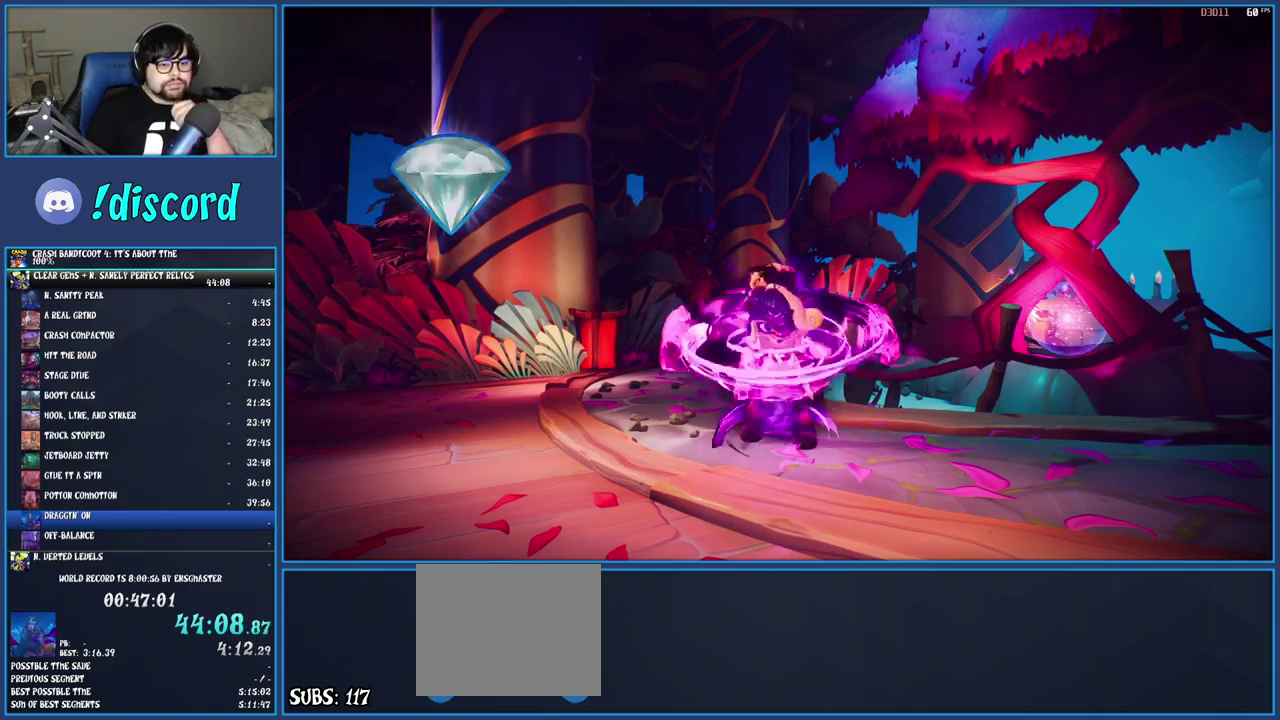
{"buttons": ["CROSS"], "left_stick": "center", "right_stick": "center", "events": [[50, "CROSS", "up"], [133, "CROSS", "down"], [233, "CROSS", "up"], [317, "CROSS", "down"], [417, "CROSS", "up"], [483, "CROSS", "down"]]}
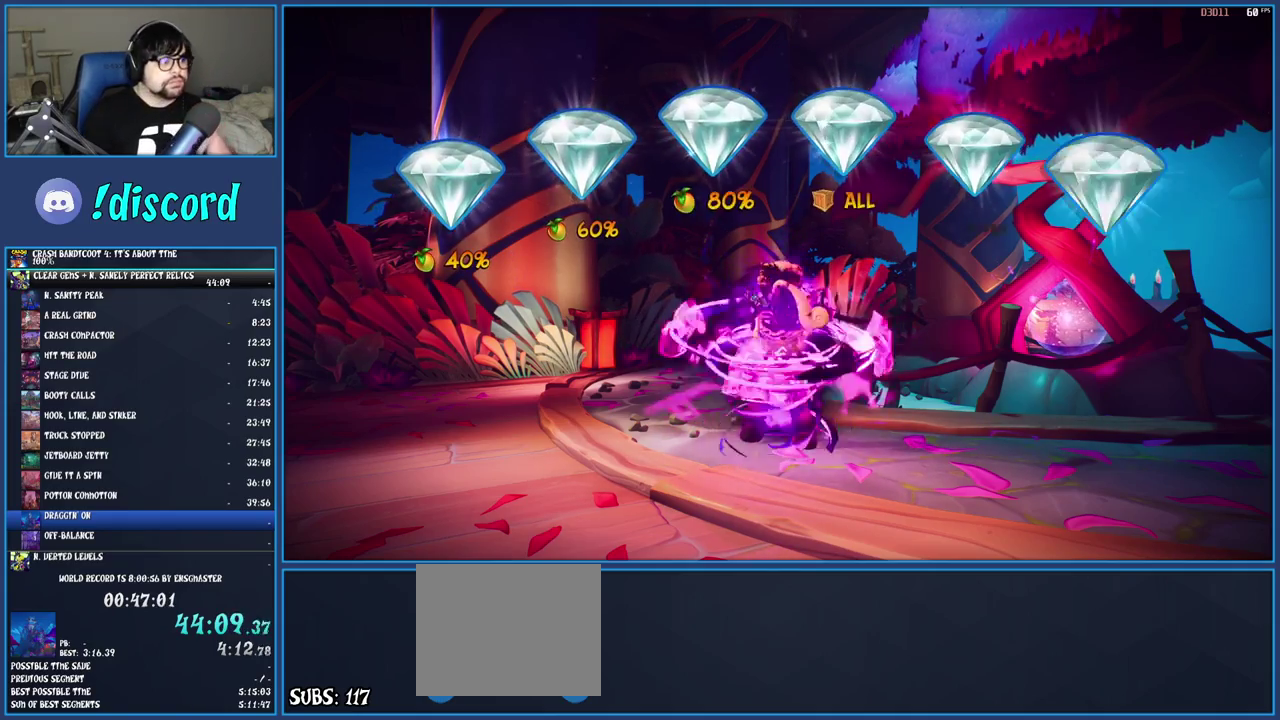
{"buttons": ["CROSS"], "left_stick": "center", "right_stick": "center", "events": [[83, "CROSS", "up"], [150, "CROSS", "down"], [250, "CROSS", "up"], [317, "CROSS", "down"], [417, "CROSS", "up"], [483, "CROSS", "down"]]}
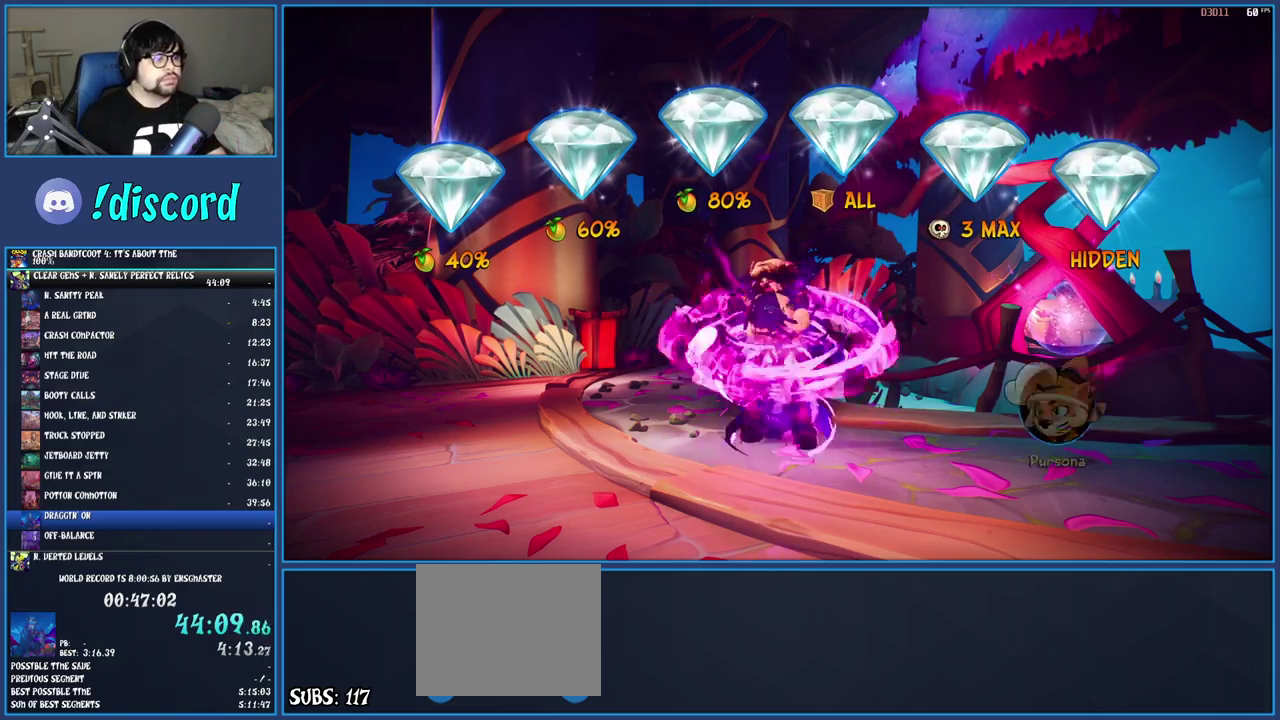
{"buttons": ["CROSS"], "left_stick": "center", "right_stick": "center", "events": [[100, "CROSS", "up"], [150, "CROSS", "down"], [250, "CROSS", "up"], [300, "CROSS", "down"], [383, "CROSS", "up"], [450, "CROSS", "down"]]}
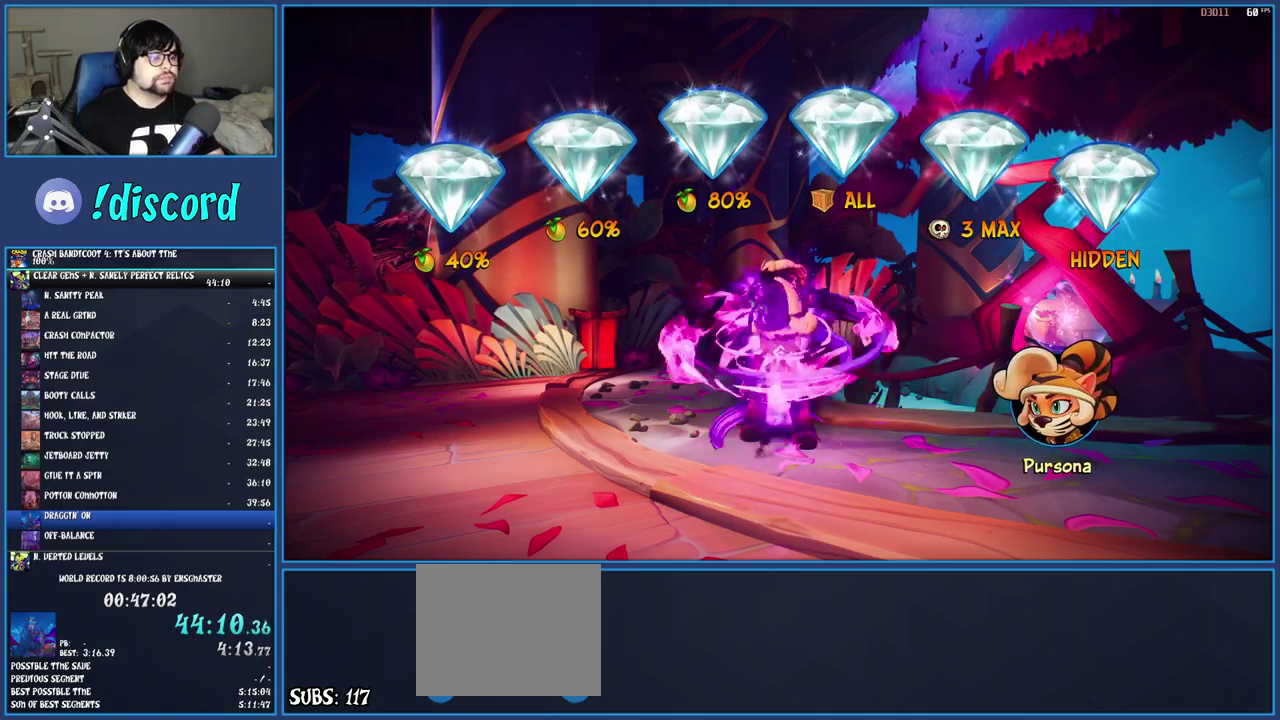
{"buttons": [], "left_stick": "center", "right_stick": "center", "events": [[33, "CROSS", "up"], [117, "CROSS", "down"], [183, "CROSS", "up"], [267, "CROSS", "down"], [350, "CROSS", "up"], [417, "CROSS", "down"], [483, "CROSS", "up"]]}
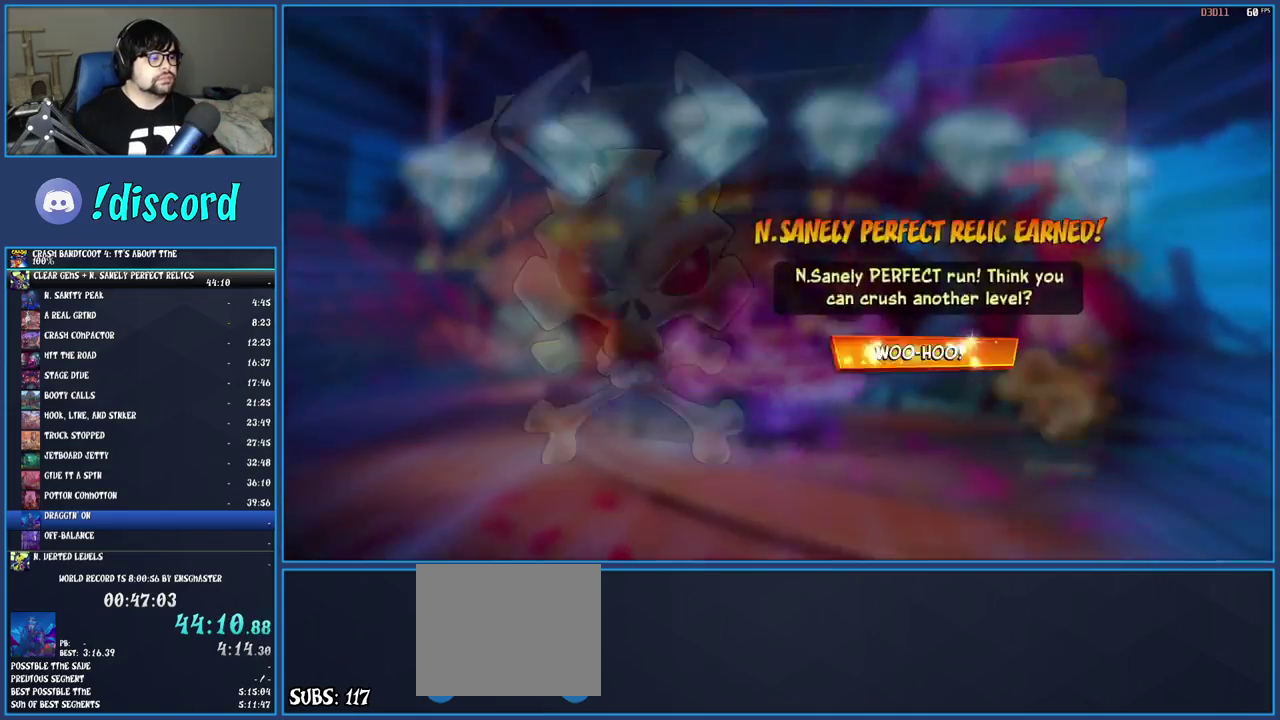
{"buttons": ["CROSS"], "left_stick": "center", "right_stick": "center", "events": [[50, "CROSS", "down"], [133, "CROSS", "up"], [200, "CROSS", "down"], [267, "CROSS", "up"], [367, "CROSS", "down"], [417, "CROSS", "up"], [483, "CROSS", "down"]]}
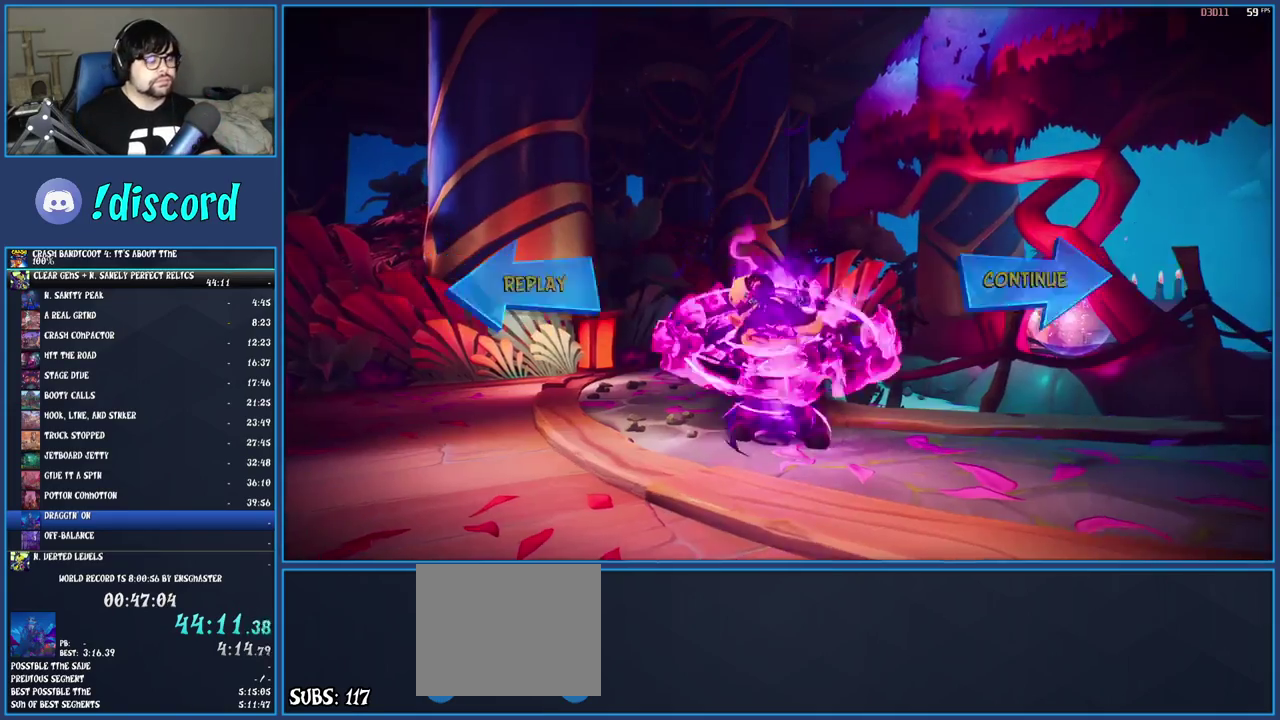
{"buttons": [], "left_stick": "center", "right_stick": "center", "events": [[67, "CROSS", "up"], [150, "CROSS", "down"], [200, "CROSS", "up"], [283, "CROSS", "down"], [350, "CROSS", "up"], [417, "CROSS", "down"], [500, "CROSS", "up"]]}